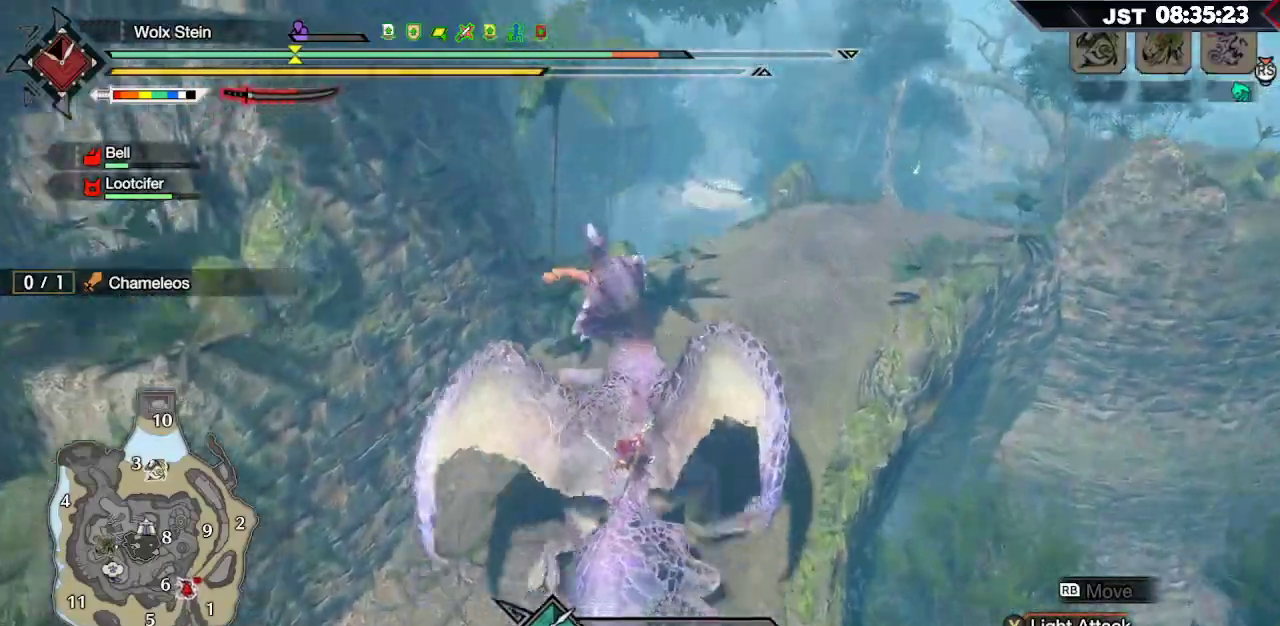
Gameplay with a controller (Xbox layout); each line is a JSON object with the inputs held at the frame after it. "events" lists button and stick changes between this image and that frame as [ms after this image, input, new state], when the widget could be followed in between.
{"buttons": ["R1"], "left_stick": "up", "right_stick": "down-left", "events": [[300, "right_stick", "down-left"]]}
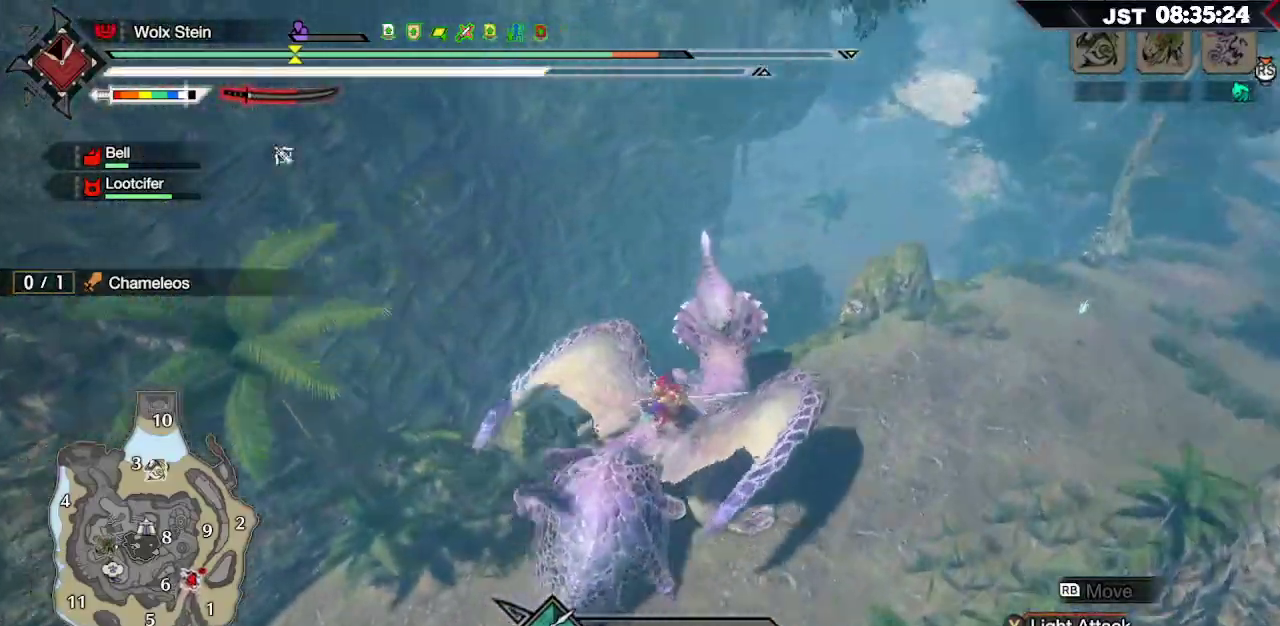
{"buttons": ["R1"], "left_stick": "up", "right_stick": "center", "events": [[17, "right_stick", "center"]]}
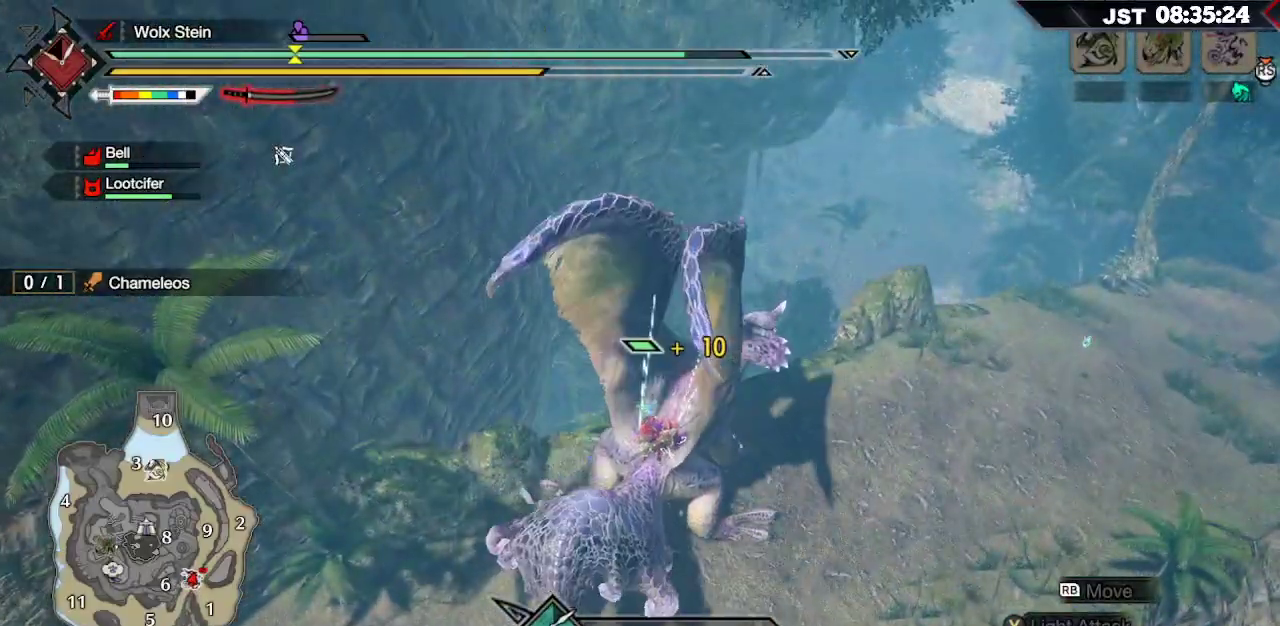
{"buttons": ["R1"], "left_stick": "up", "right_stick": "center", "events": []}
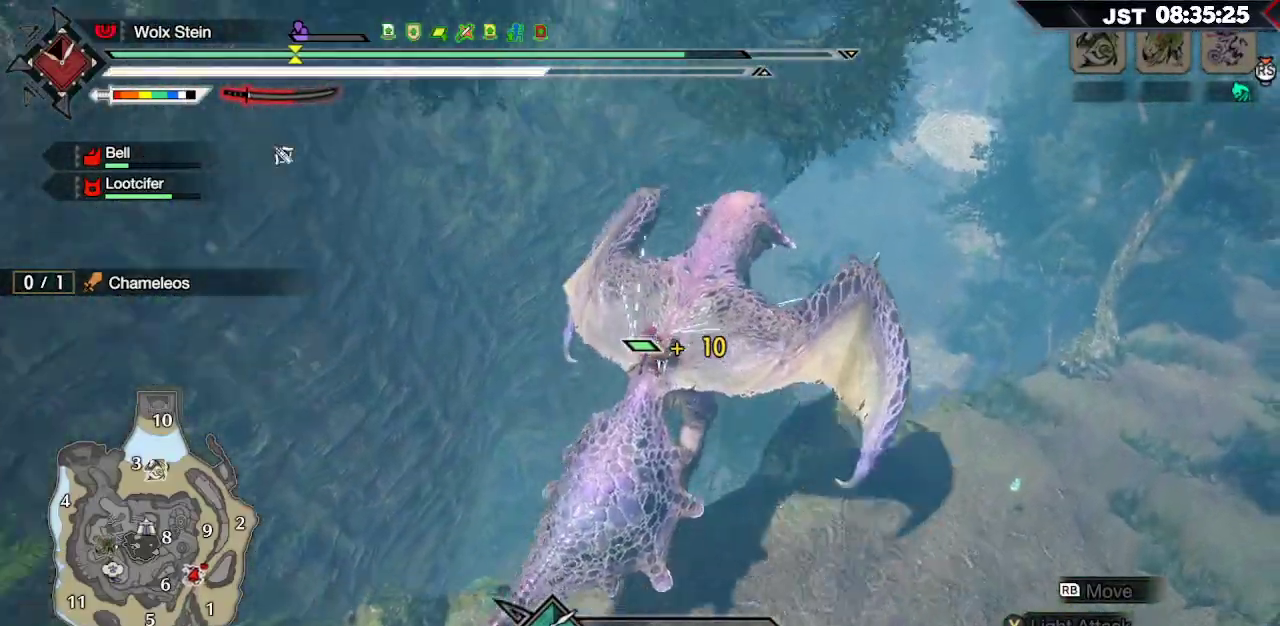
{"buttons": ["R1"], "left_stick": "up", "right_stick": "center", "events": []}
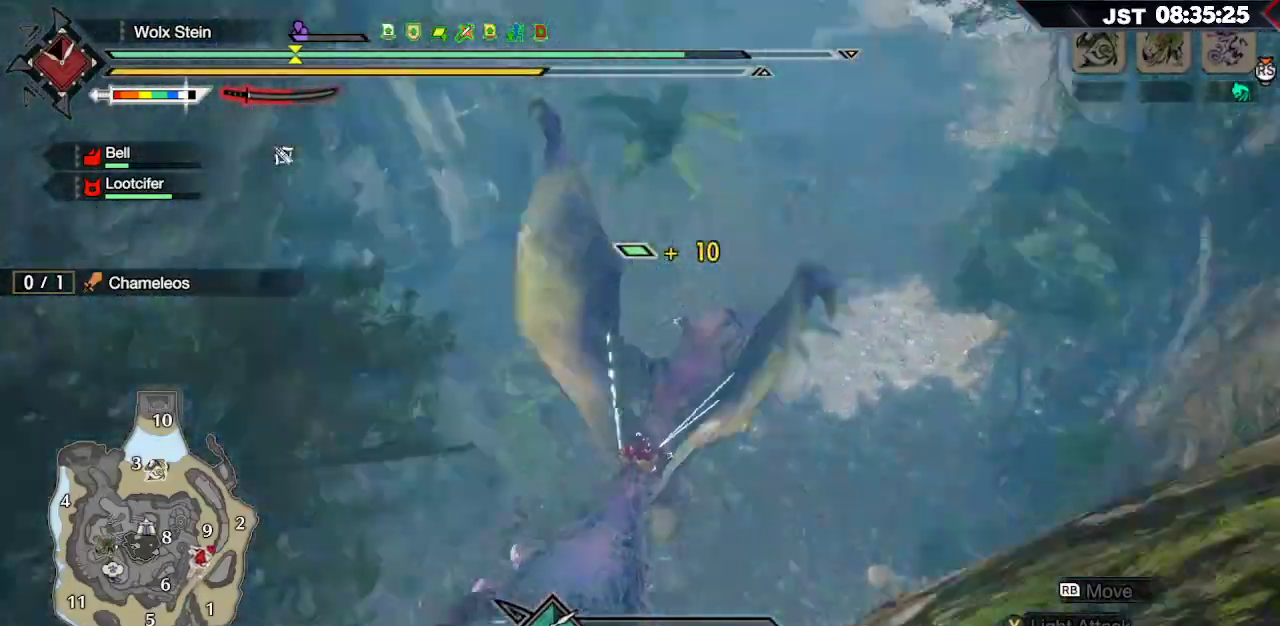
{"buttons": ["R1"], "left_stick": "up", "right_stick": "center", "events": [[83, "right_stick", "up"], [400, "right_stick", "center"]]}
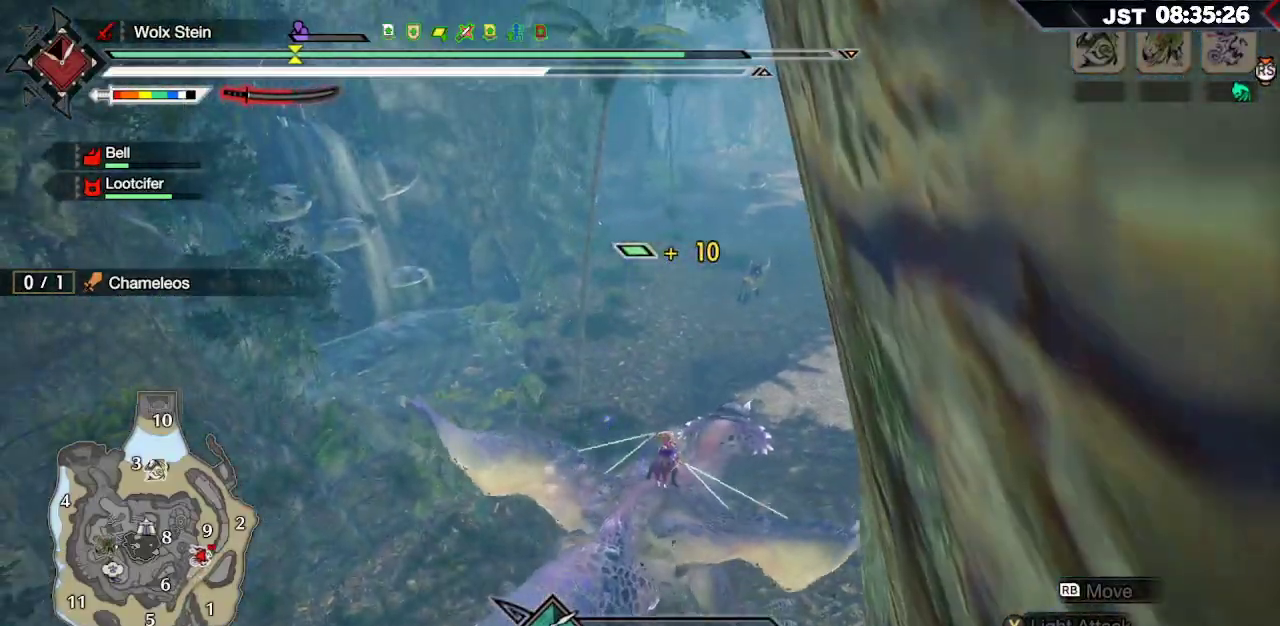
{"buttons": ["R1"], "left_stick": "up", "right_stick": "center", "events": []}
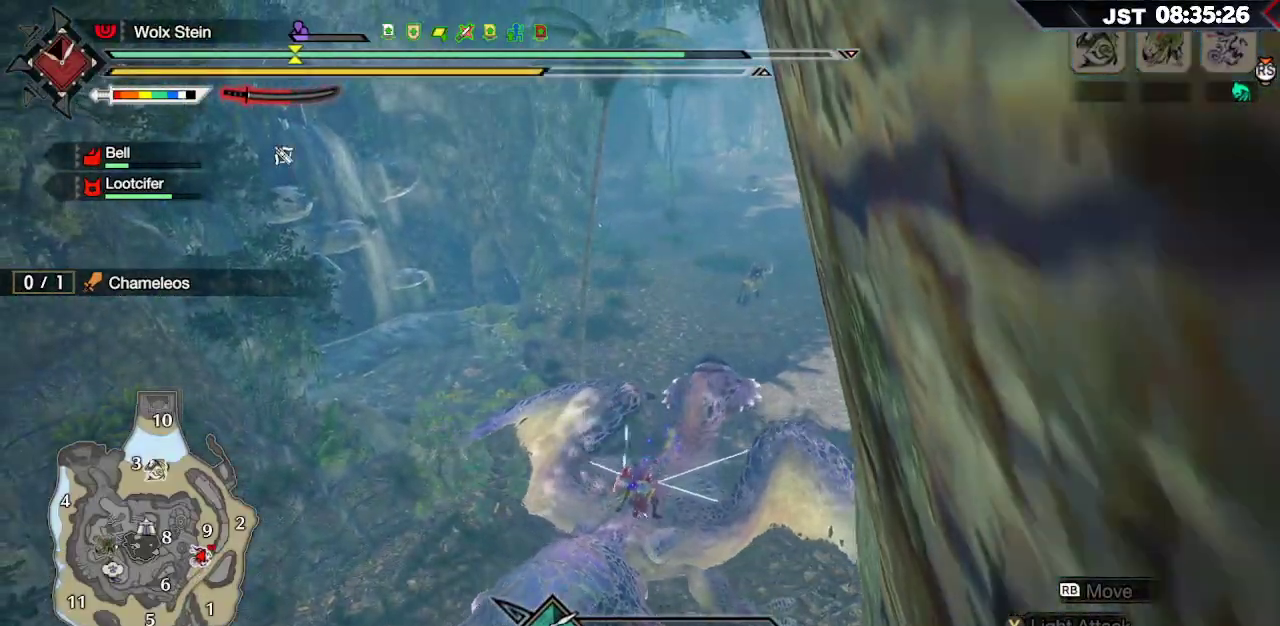
{"buttons": ["R1"], "left_stick": "up", "right_stick": "center", "events": [[133, "right_stick", "up-right"], [233, "right_stick", "center"]]}
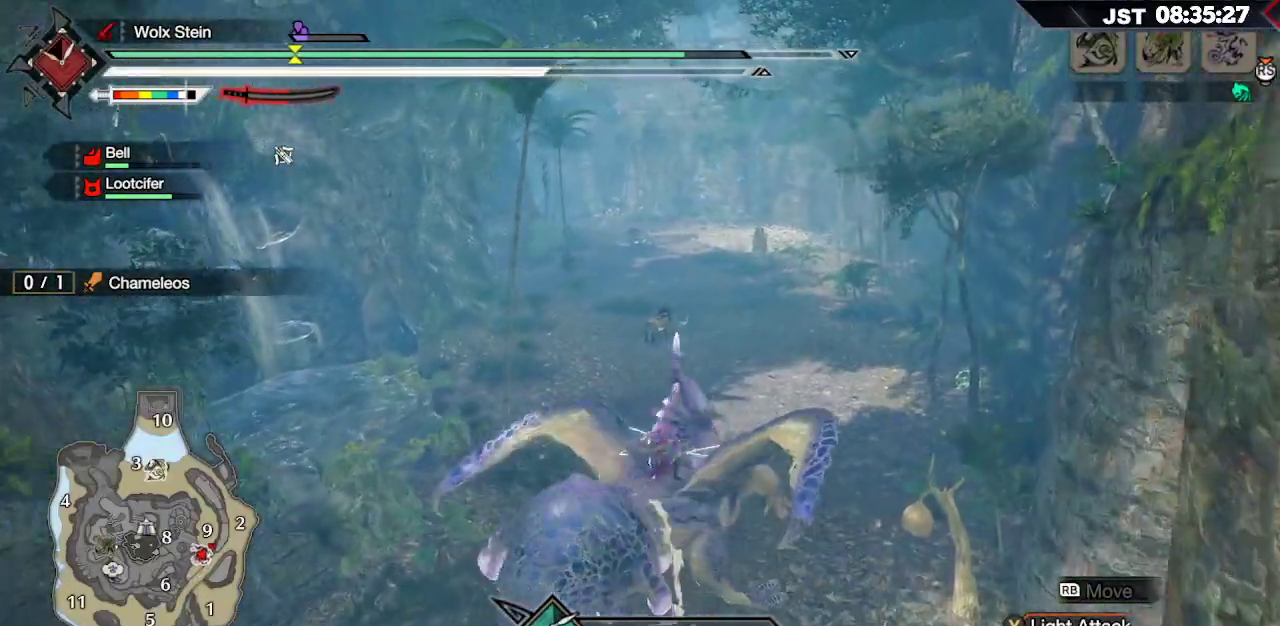
{"buttons": ["R1"], "left_stick": "up", "right_stick": "center", "events": []}
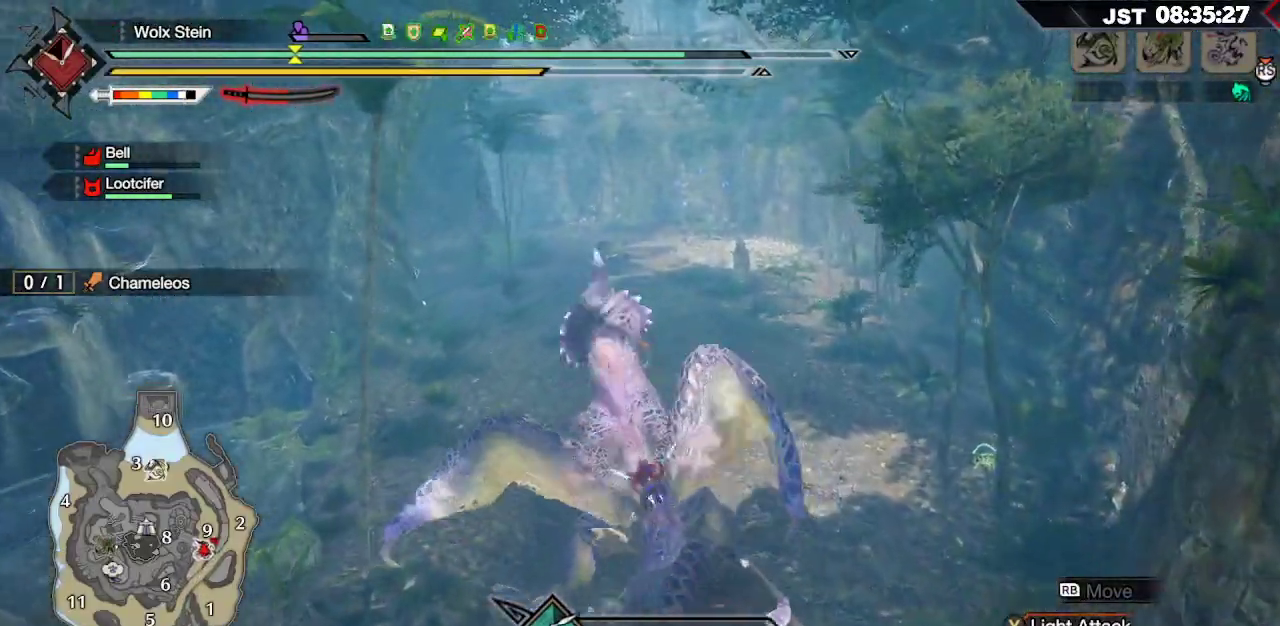
{"buttons": ["R1"], "left_stick": "up", "right_stick": "center", "events": []}
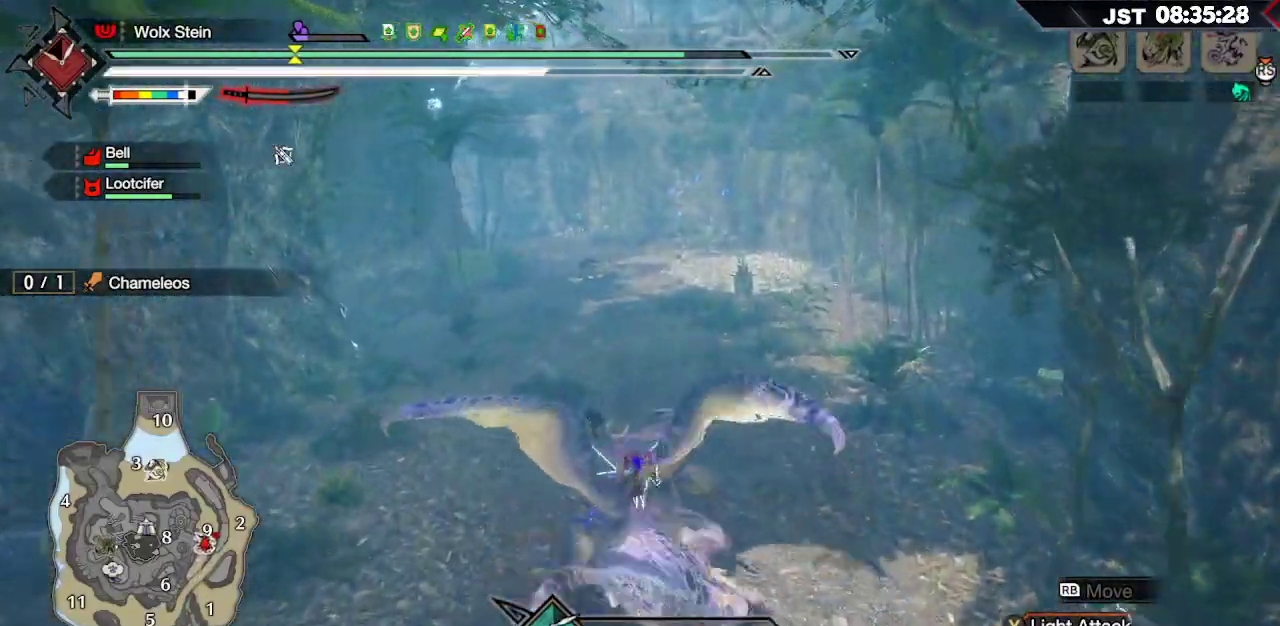
{"buttons": ["R1"], "left_stick": "up", "right_stick": "center", "events": []}
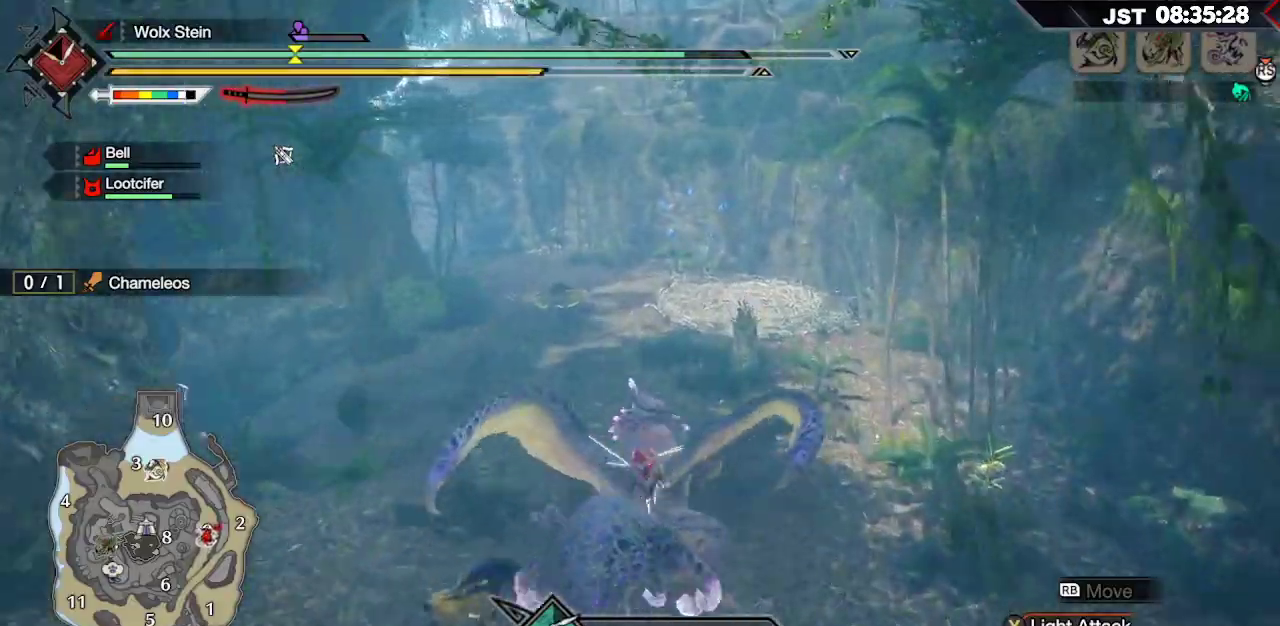
{"buttons": ["R1"], "left_stick": "up", "right_stick": "center", "events": []}
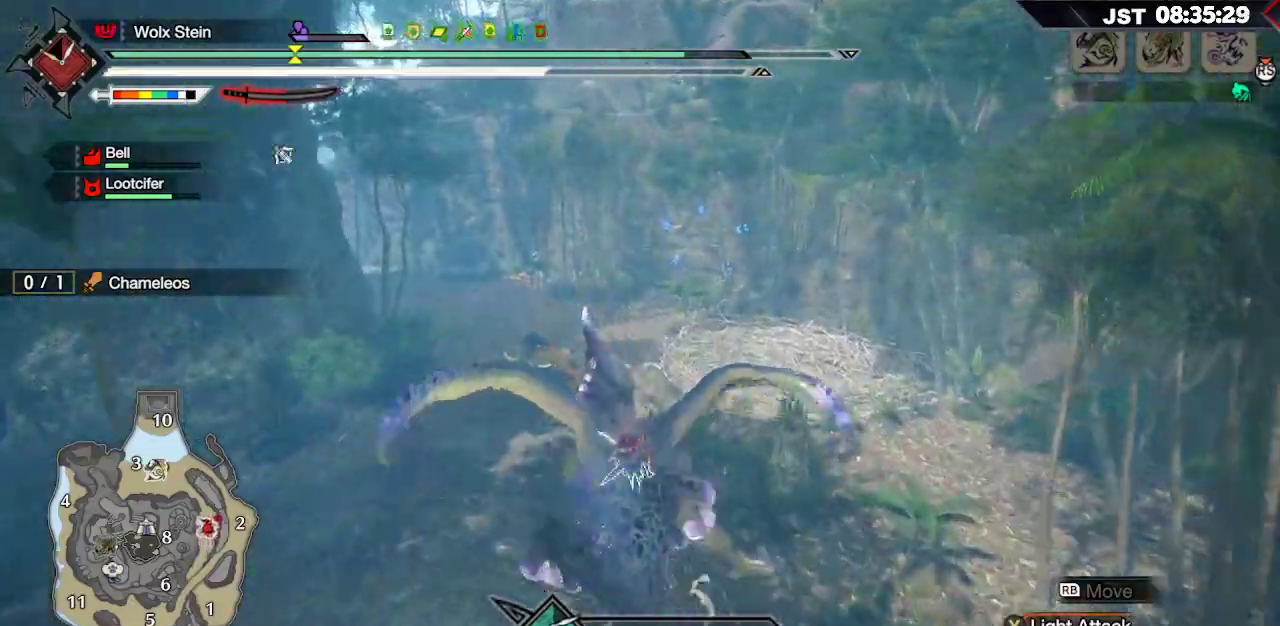
{"buttons": [], "left_stick": "up", "right_stick": "center", "events": [[467, "R1", "up"]]}
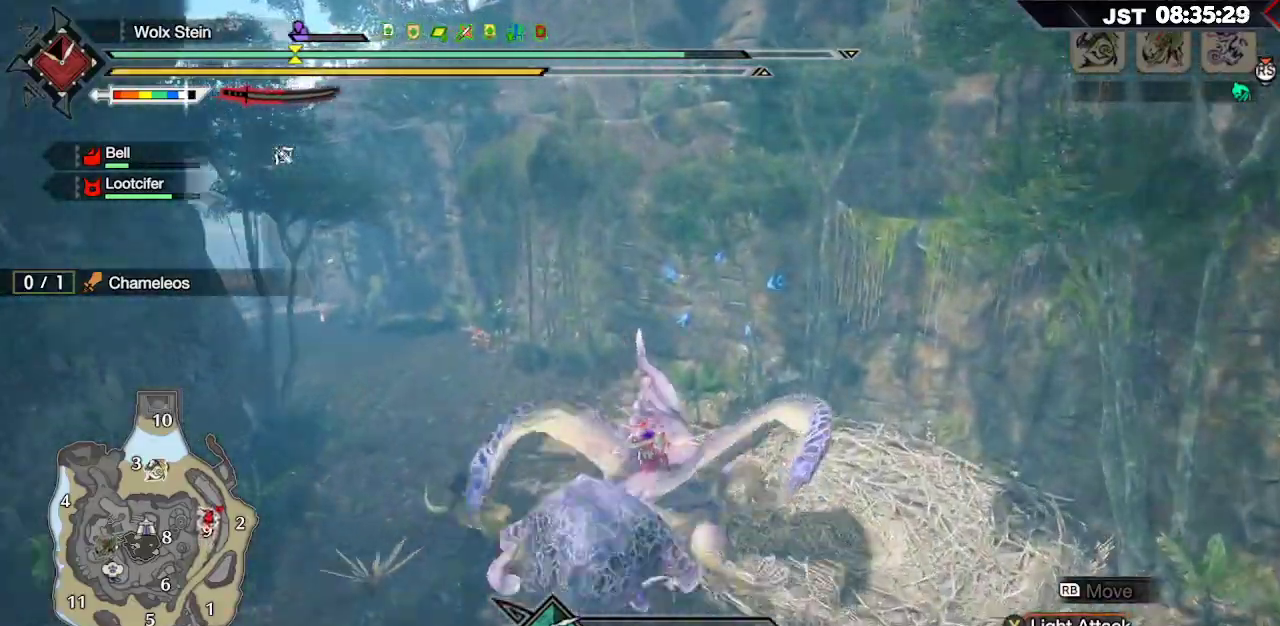
{"buttons": [], "left_stick": "center", "right_stick": "center", "events": [[167, "X", "down"], [317, "X", "up"], [417, "left_stick", "center"]]}
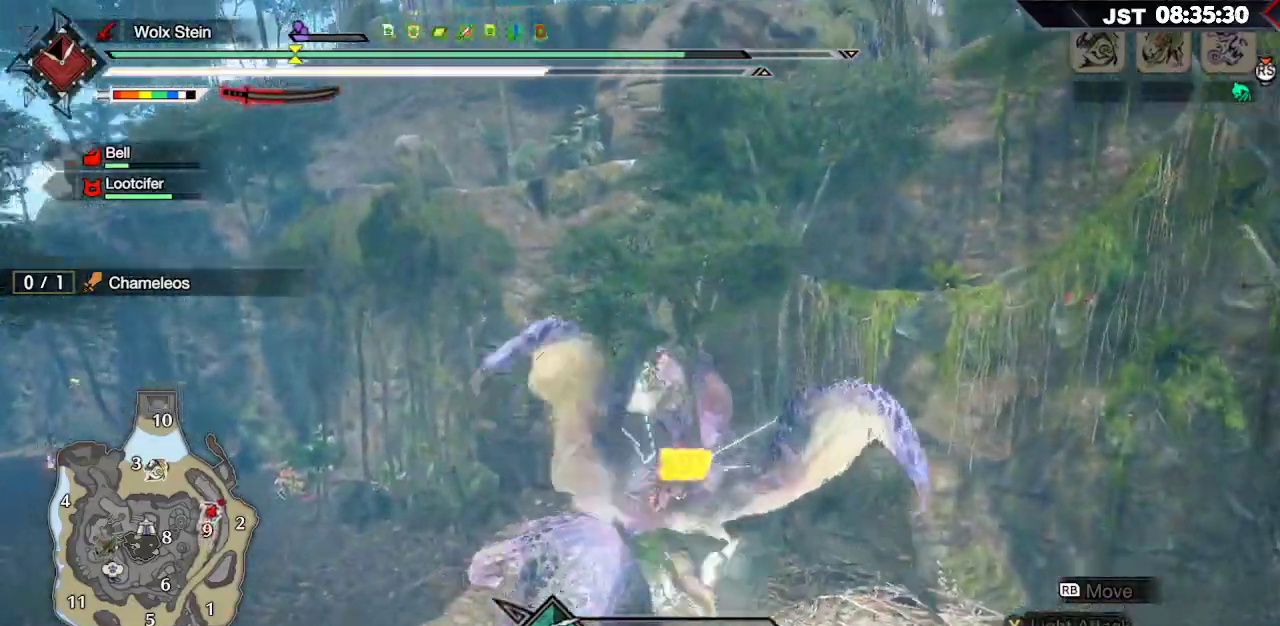
{"buttons": [], "left_stick": "center", "right_stick": "center", "events": [[350, "A", "down"], [500, "A", "up"]]}
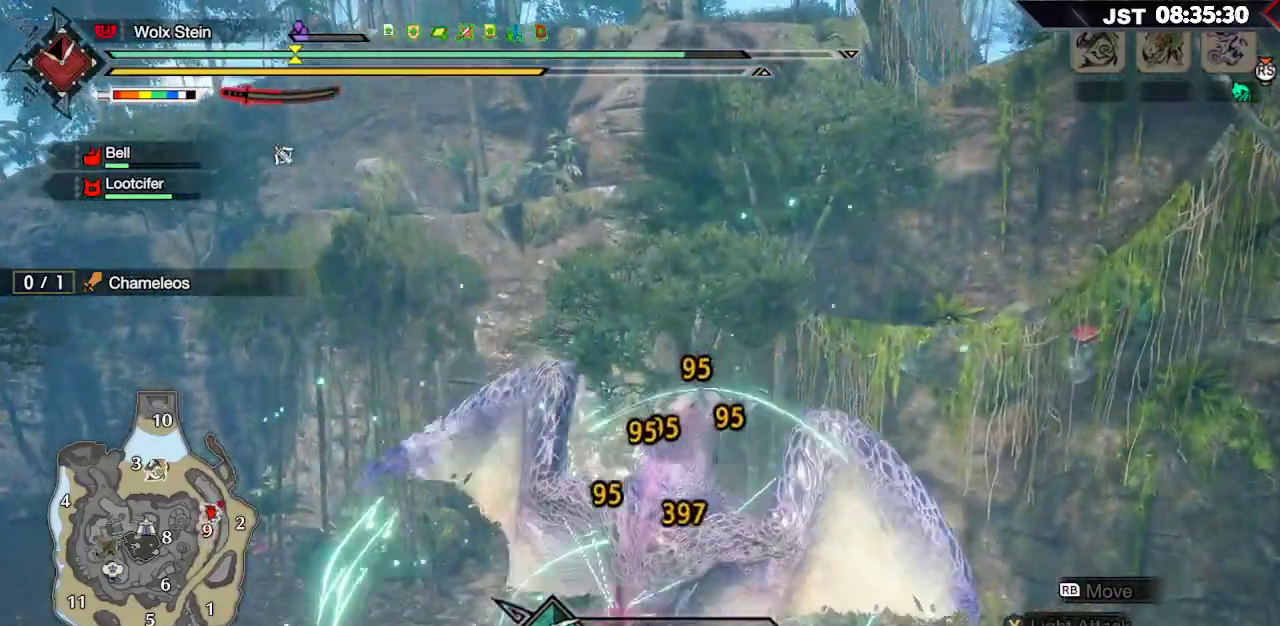
{"buttons": [], "left_stick": "center", "right_stick": "center", "events": []}
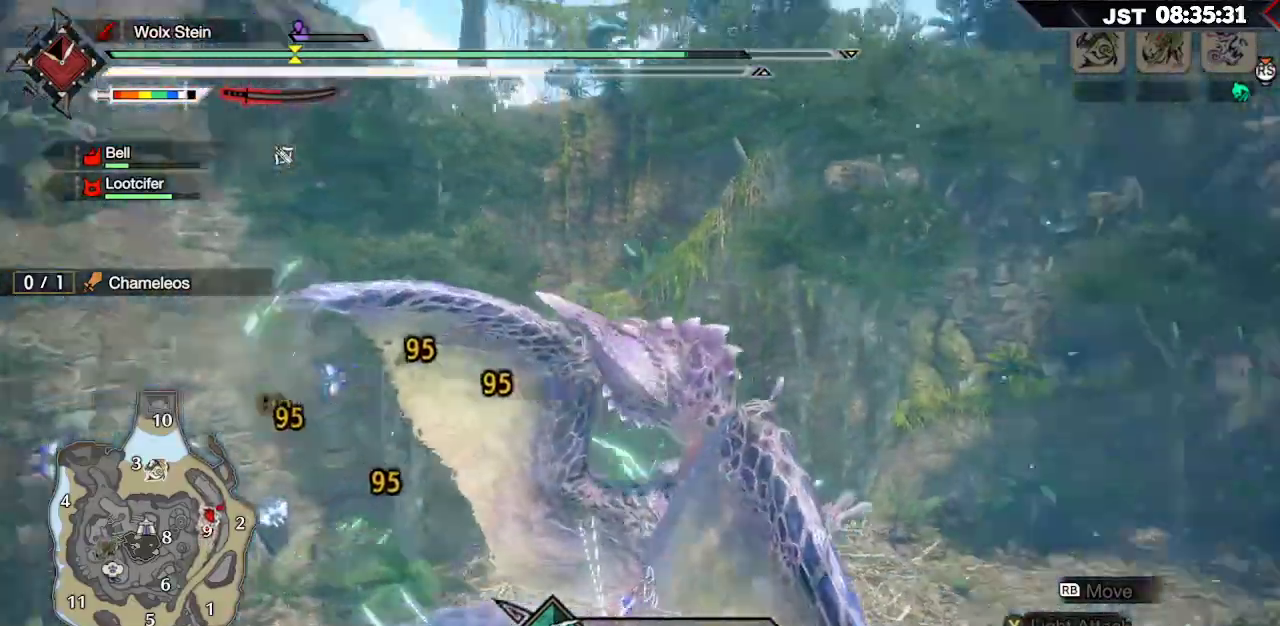
{"buttons": ["R1"], "left_stick": "up-right", "right_stick": "right", "events": [[67, "right_stick", "right"], [217, "R1", "down"], [433, "left_stick", "up-right"]]}
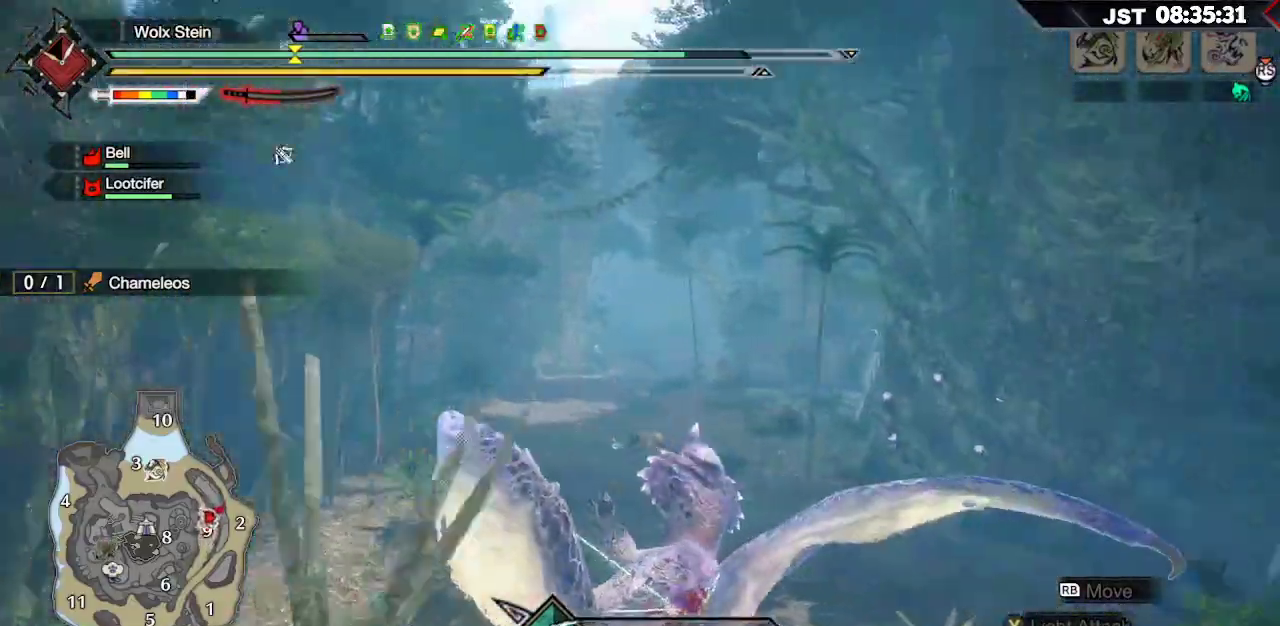
{"buttons": ["R1"], "left_stick": "up-right", "right_stick": "center", "events": [[183, "right_stick", "center"]]}
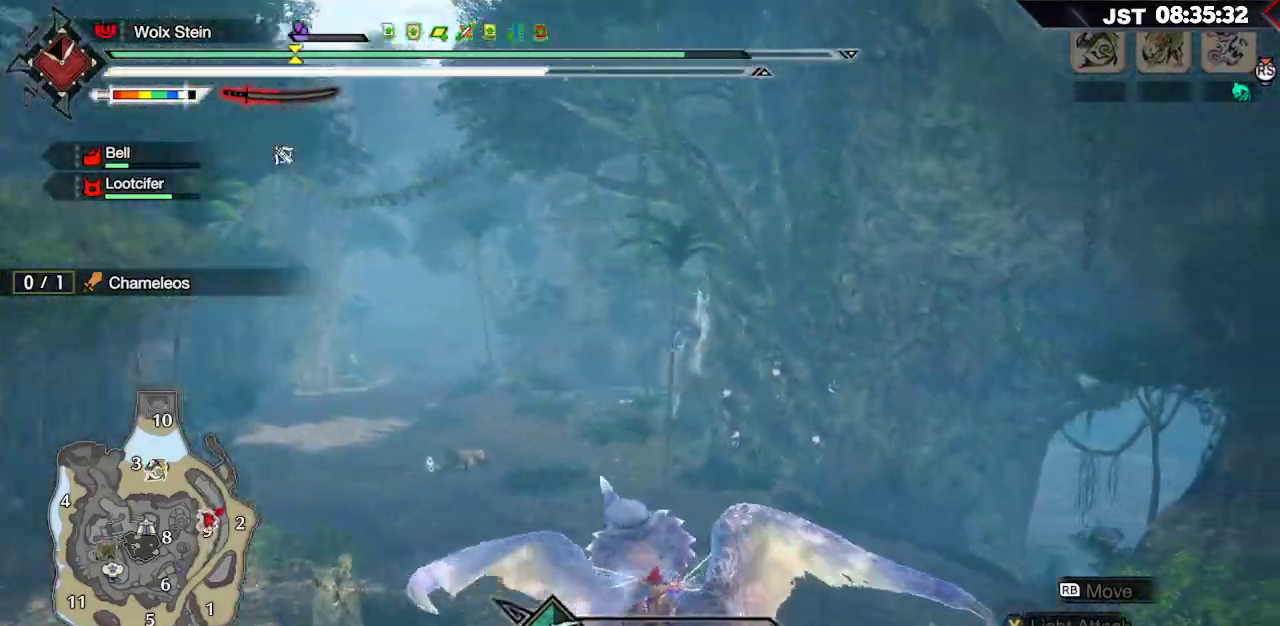
{"buttons": [], "left_stick": "up-left", "right_stick": "center", "events": [[167, "left_stick", "up"], [267, "left_stick", "up-left"], [333, "R1", "up"]]}
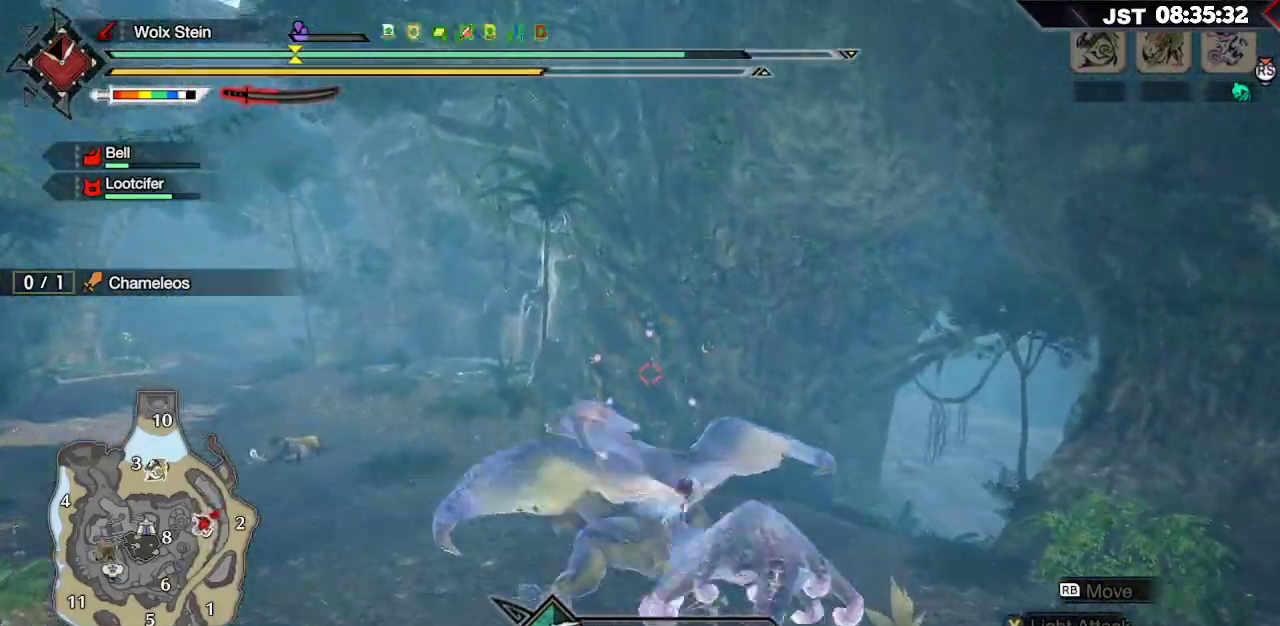
{"buttons": [], "left_stick": "center", "right_stick": "center", "events": [[50, "left_stick", "up"], [200, "X", "down"], [300, "X", "up"], [383, "X", "down"], [400, "left_stick", "center"], [483, "X", "up"]]}
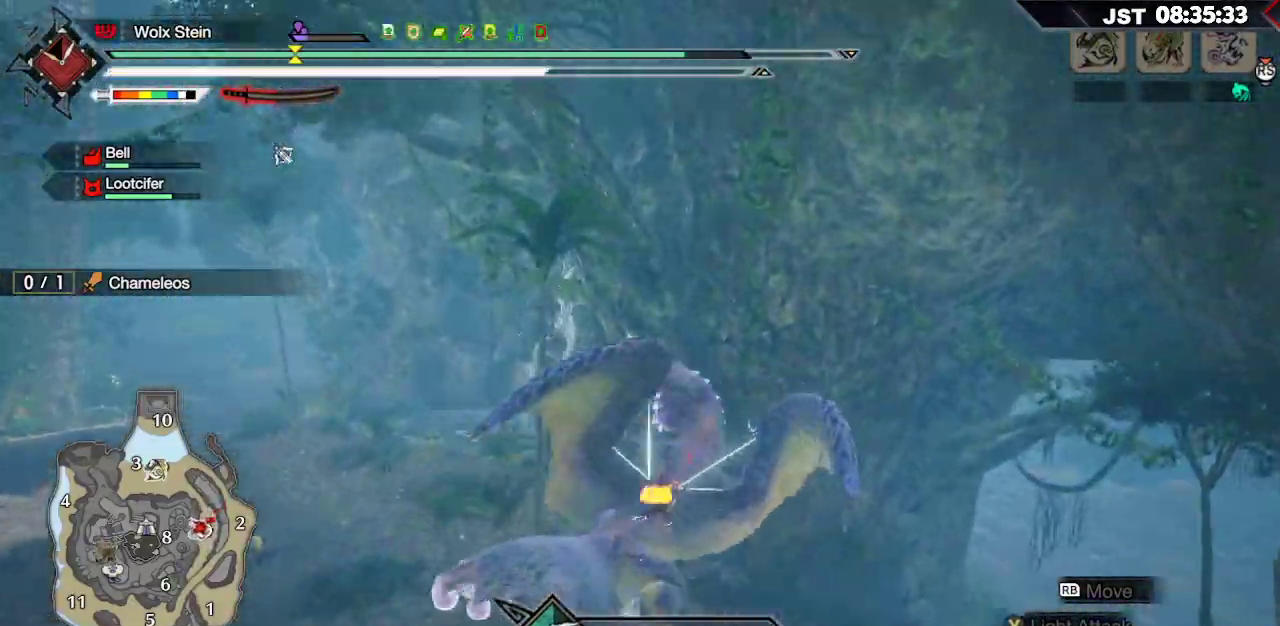
{"buttons": ["A"], "left_stick": "center", "right_stick": "center", "events": [[450, "A", "down"]]}
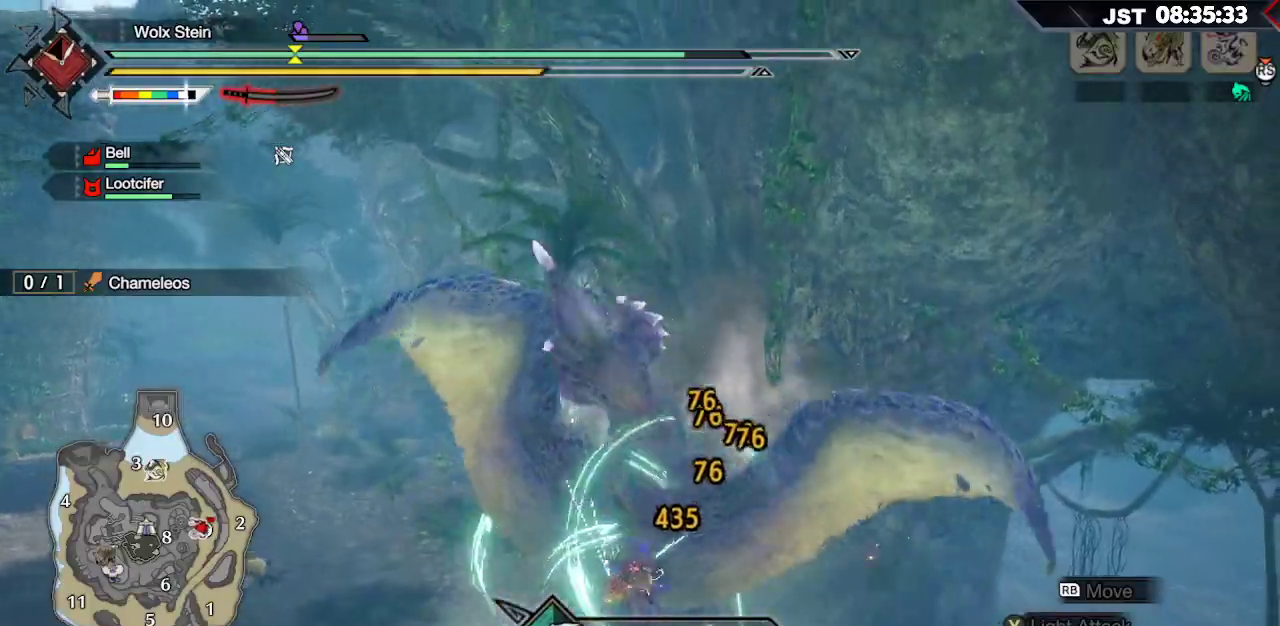
{"buttons": ["R1"], "left_stick": "up-left", "right_stick": "left", "events": [[100, "A", "up"], [350, "left_stick", "up-left"], [350, "right_stick", "left"], [400, "R1", "down"]]}
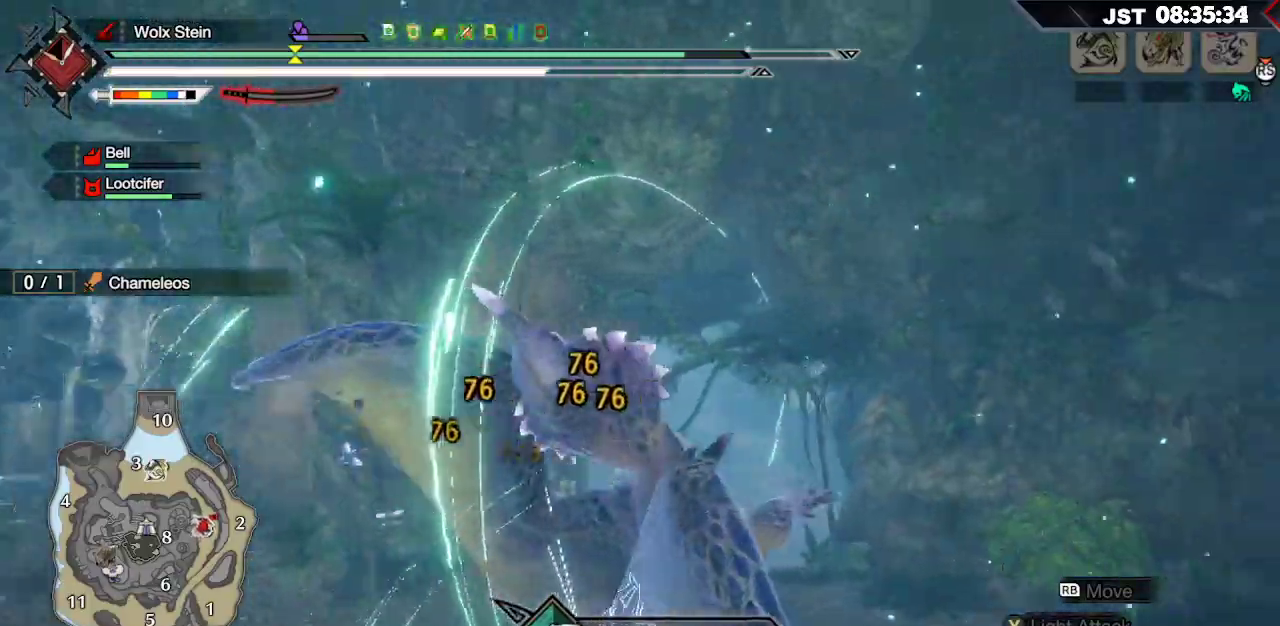
{"buttons": ["R1"], "left_stick": "left", "right_stick": "left", "events": [[233, "left_stick", "left"]]}
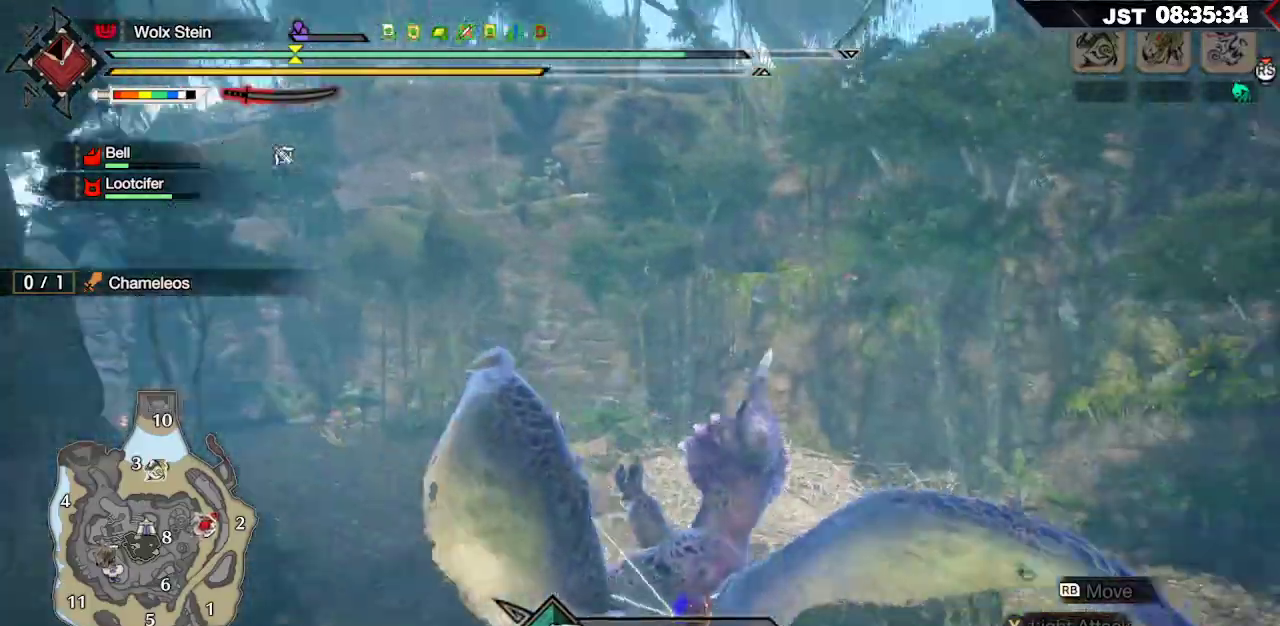
{"buttons": ["R1"], "left_stick": "up-right", "right_stick": "right", "events": [[317, "left_stick", "up-right"], [367, "right_stick", "right"]]}
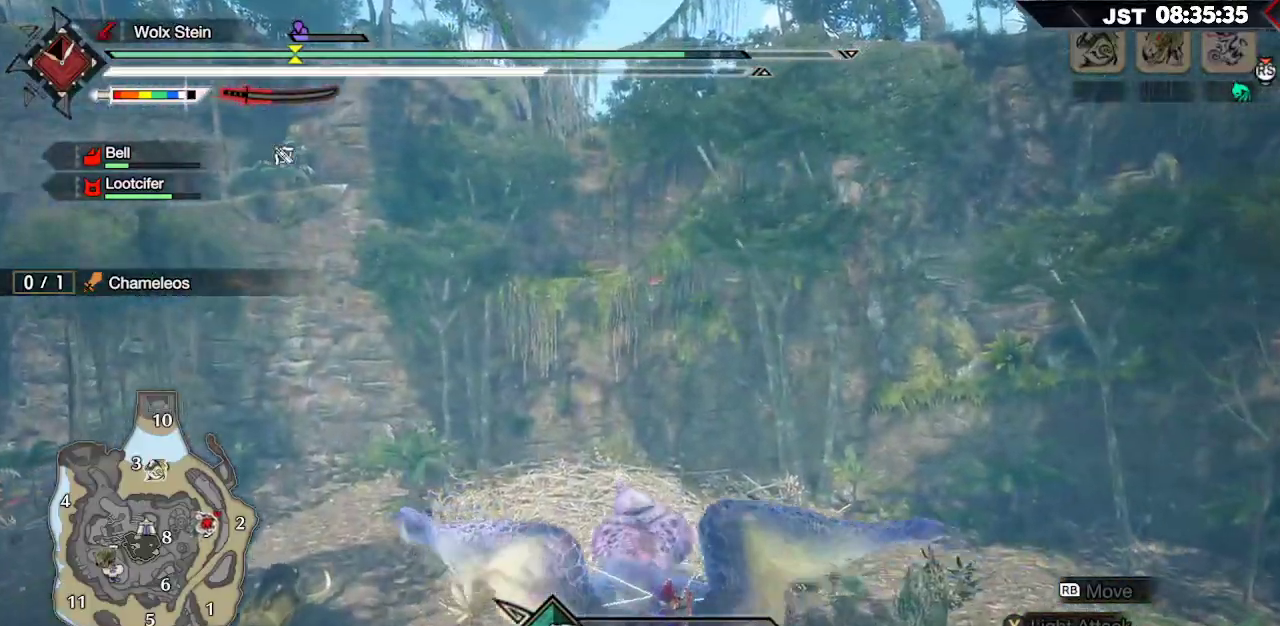
{"buttons": ["R1"], "left_stick": "up-right", "right_stick": "right", "events": []}
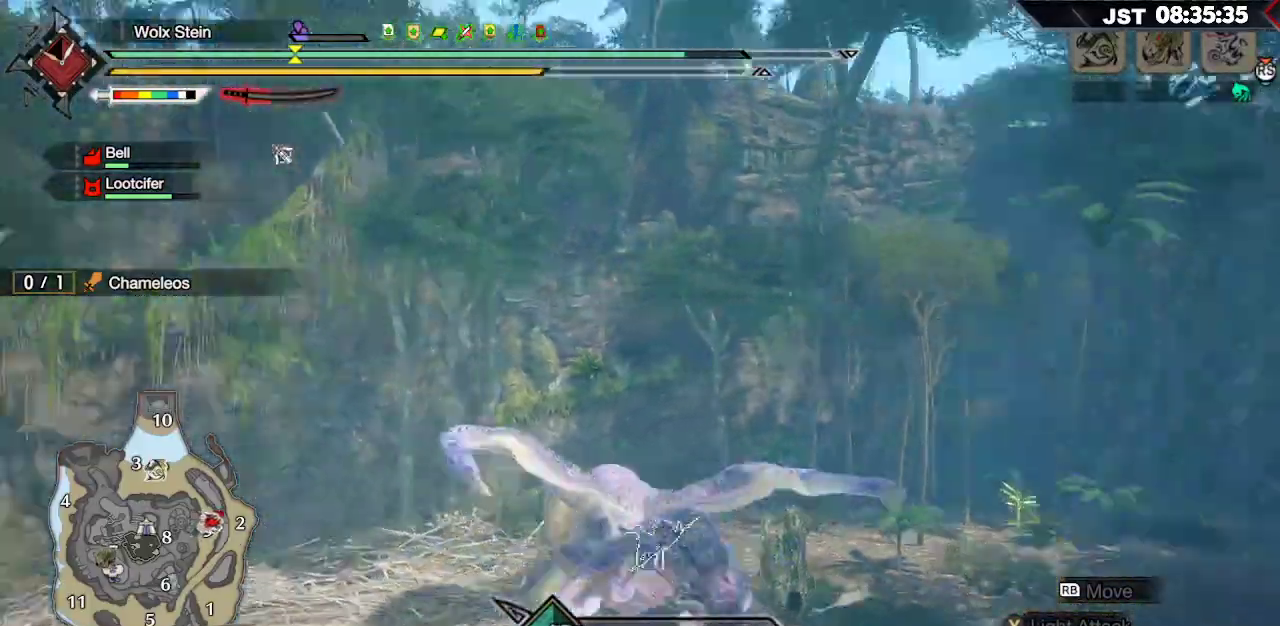
{"buttons": ["R1"], "left_stick": "up-right", "right_stick": "right", "events": []}
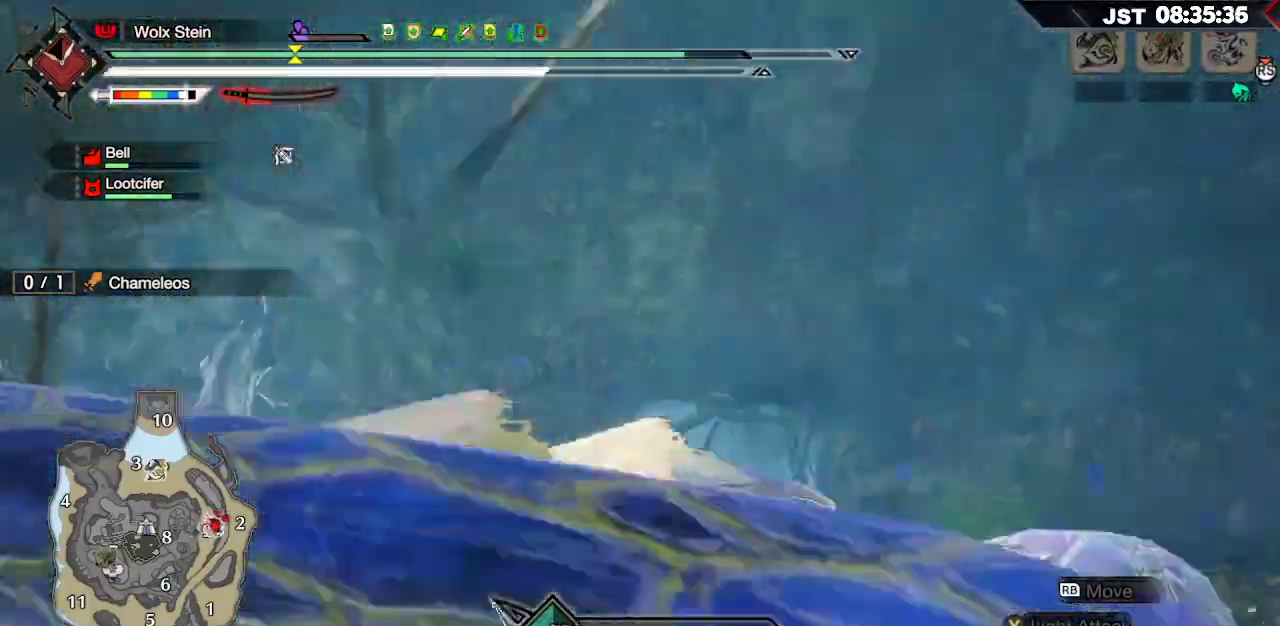
{"buttons": [], "left_stick": "up", "right_stick": "center", "events": [[133, "R1", "up"], [167, "left_stick", "up"], [167, "right_stick", "left"], [383, "right_stick", "center"]]}
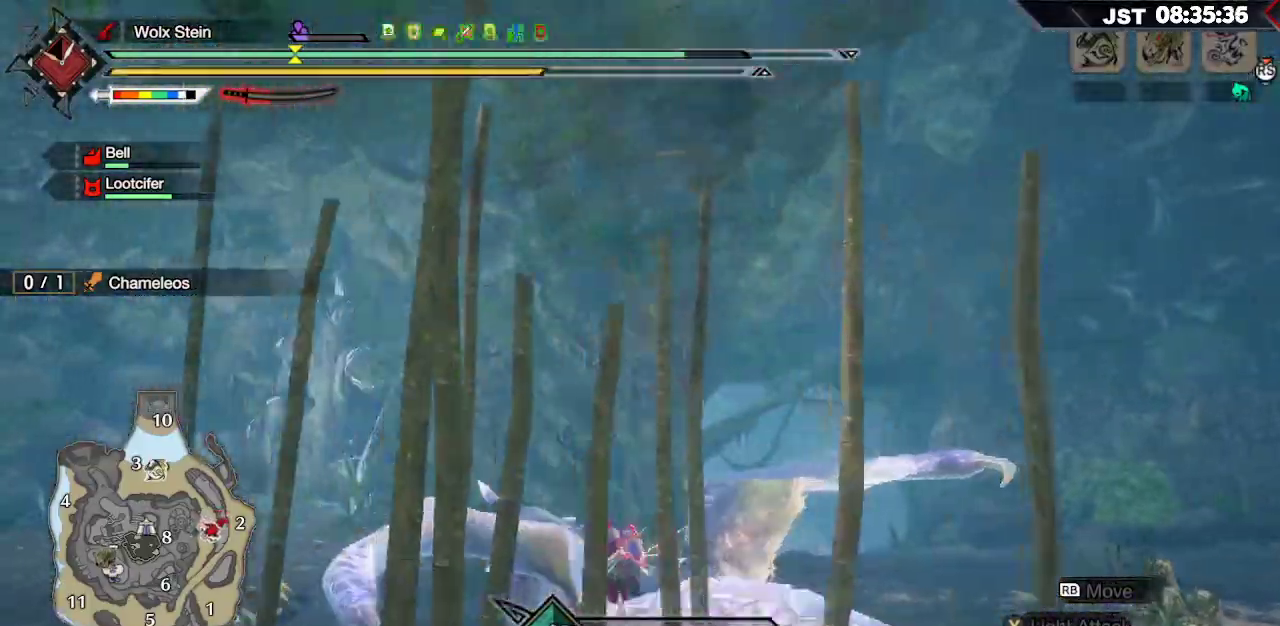
{"buttons": ["R1"], "left_stick": "up-right", "right_stick": "center", "events": [[33, "R1", "down"], [33, "left_stick", "up-right"]]}
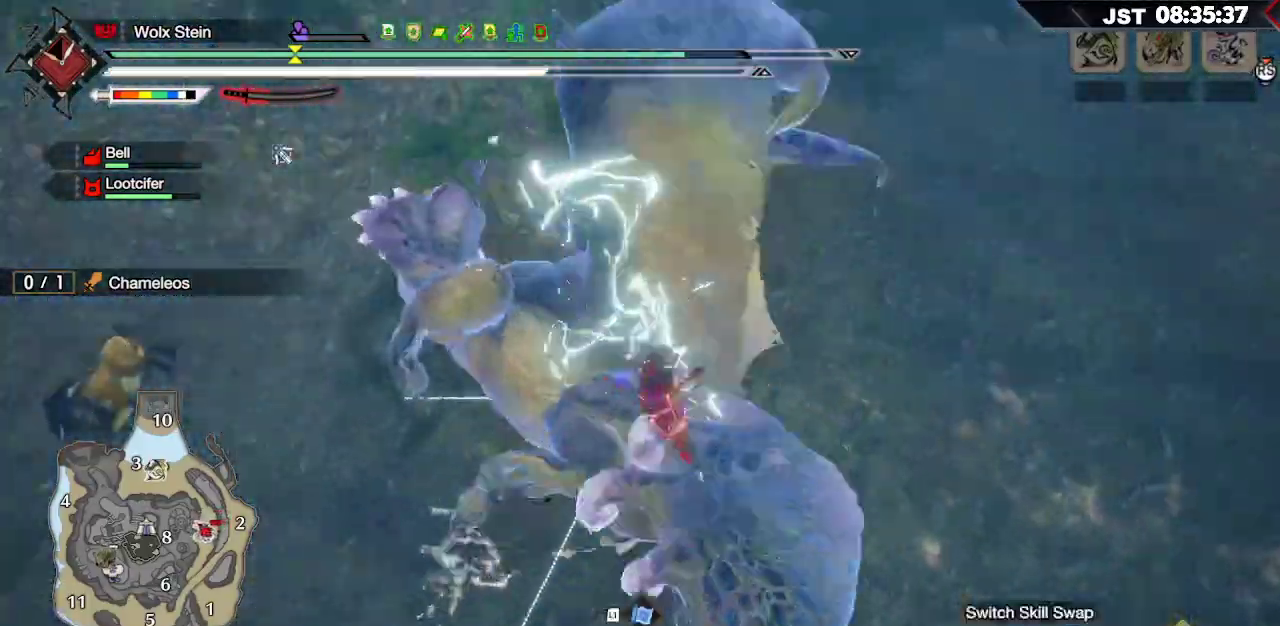
{"buttons": ["R1"], "left_stick": "up-right", "right_stick": "down-left", "events": [[283, "right_stick", "down-left"]]}
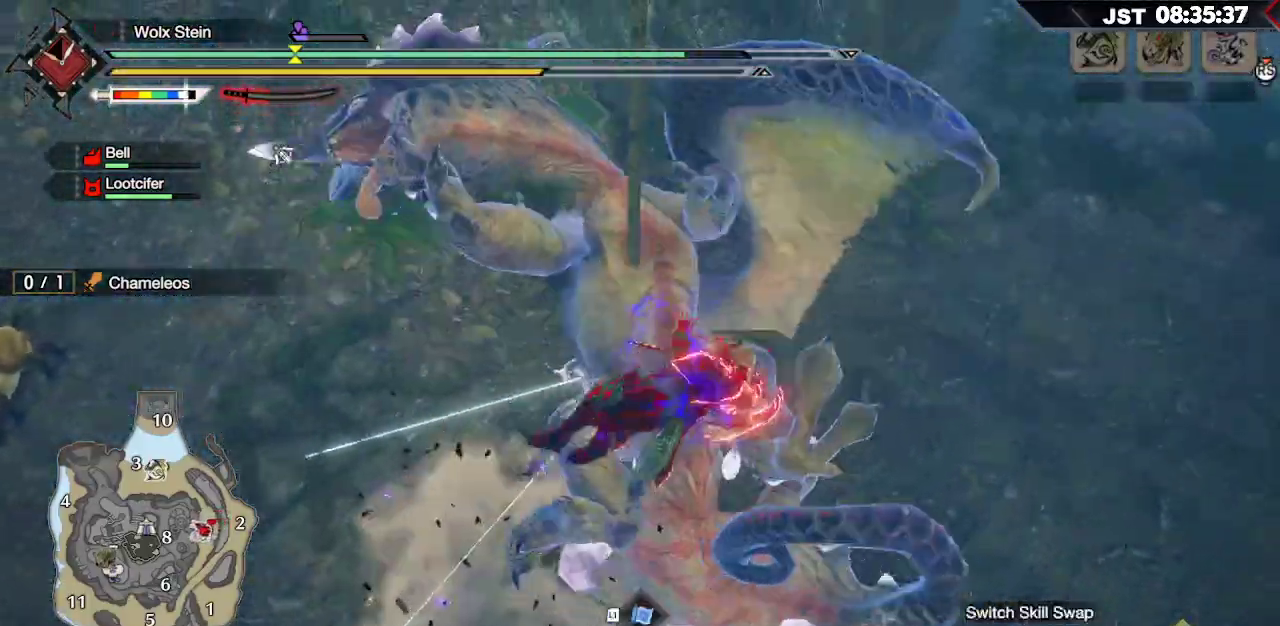
{"buttons": [], "left_stick": "center", "right_stick": "center", "events": [[50, "R1", "up"], [83, "right_stick", "center"], [100, "left_stick", "center"]]}